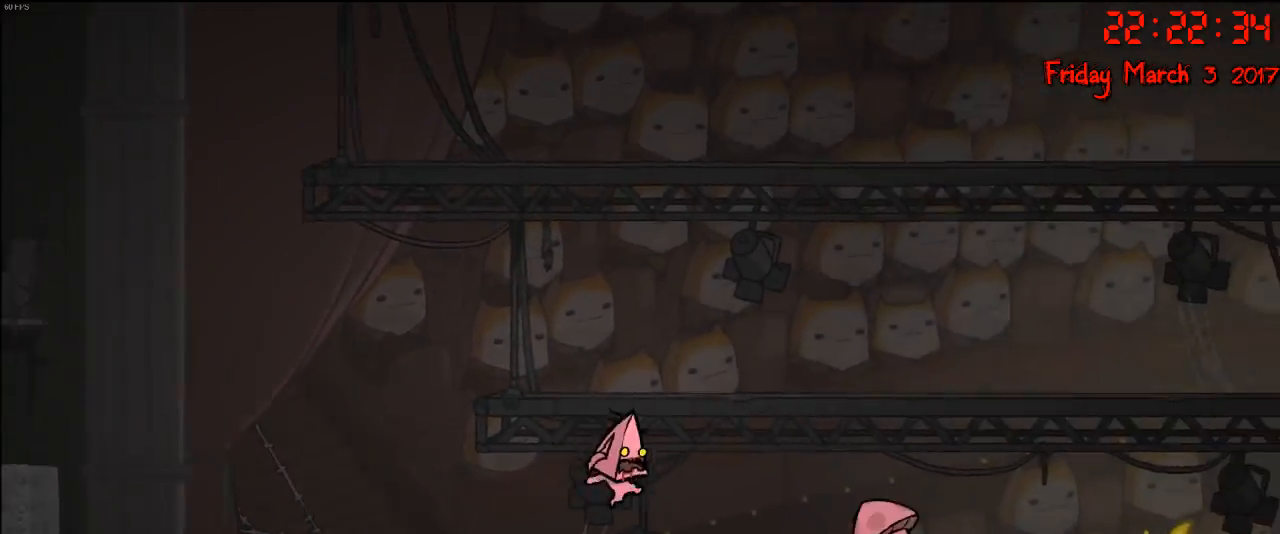
Gameplay with a controller (Xbox layout); each line is a JSON object with the inputs held at the frame after it. "events" lists button and stick changes between this image and that frame as [ms after this image, input, new state], when the widget could be followed in between.
{"buttons": [], "left_stick": "right", "right_stick": "center", "events": [[83, "A", "down"], [450, "A", "up"]]}
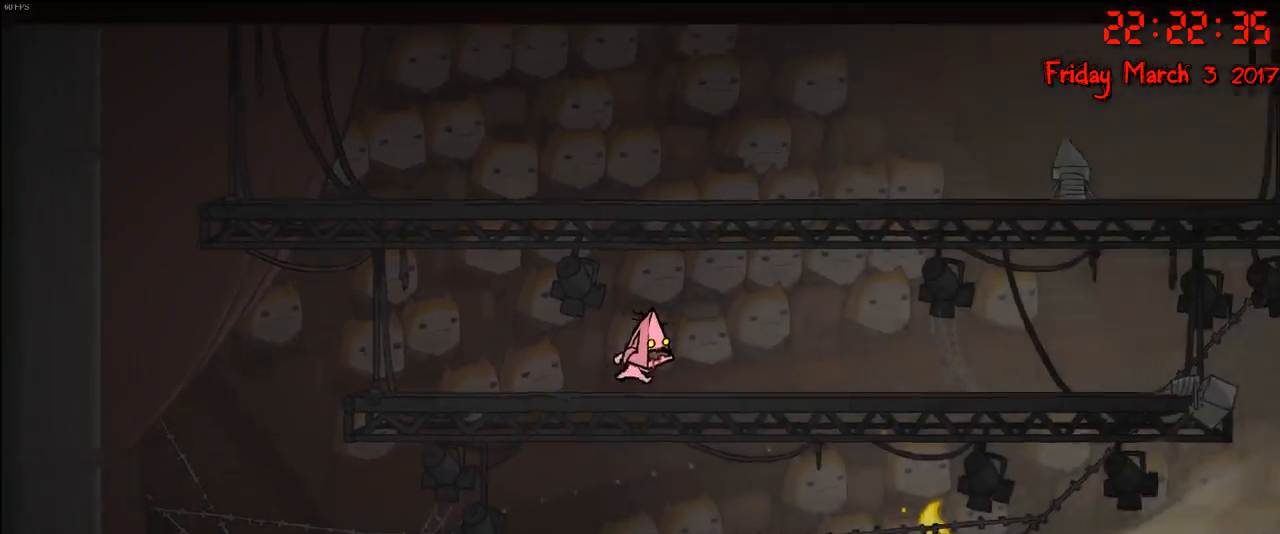
{"buttons": [], "left_stick": "right", "right_stick": "center", "events": []}
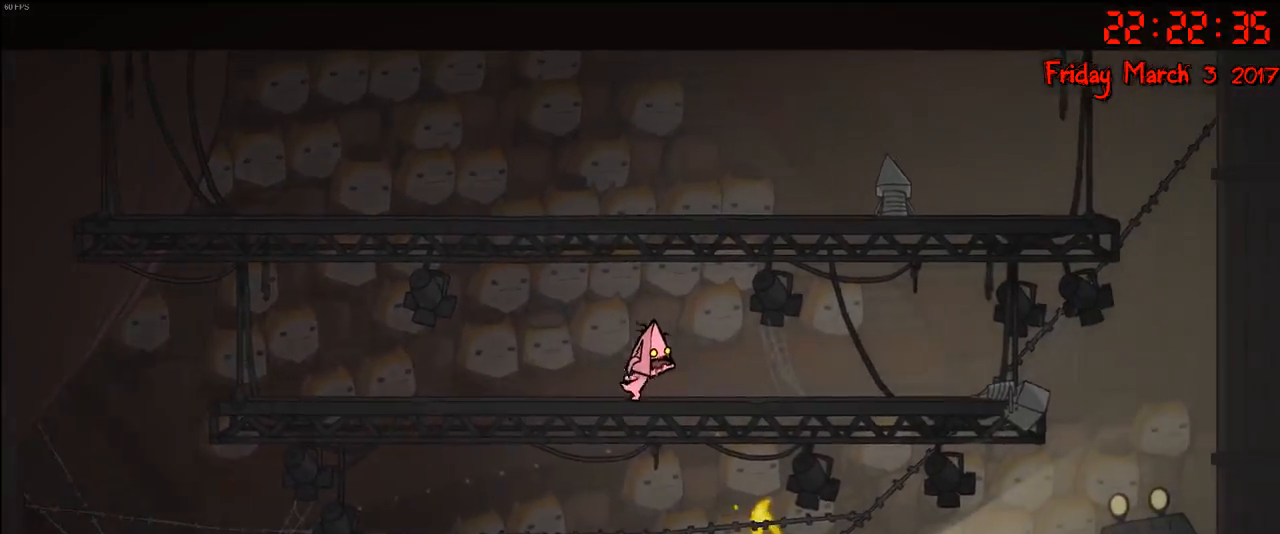
{"buttons": [], "left_stick": "right", "right_stick": "center", "events": []}
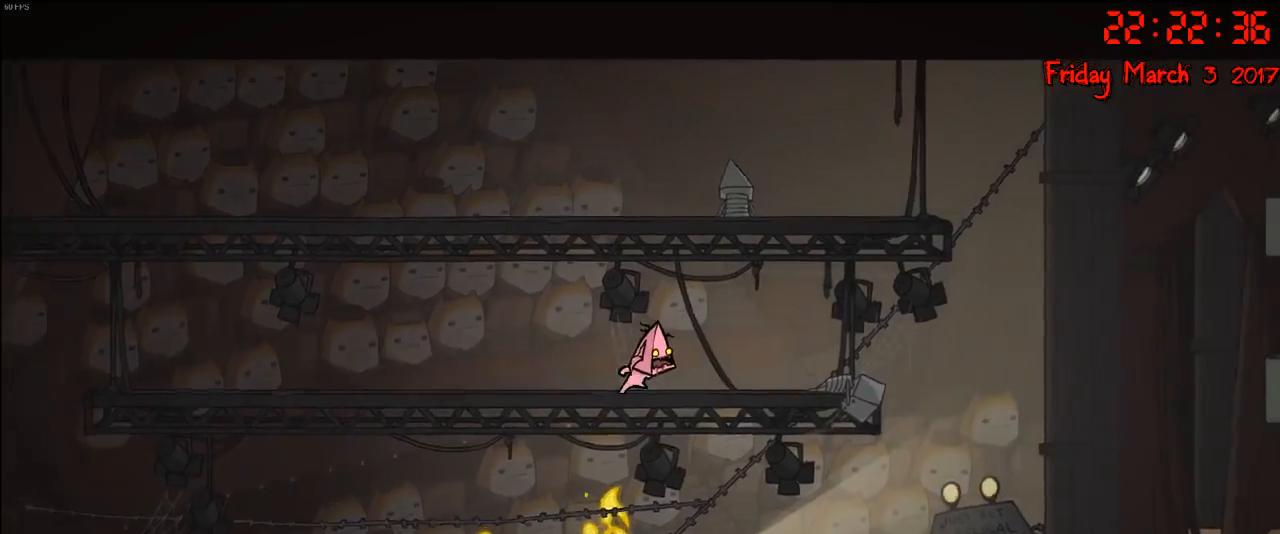
{"buttons": [], "left_stick": "right", "right_stick": "center", "events": []}
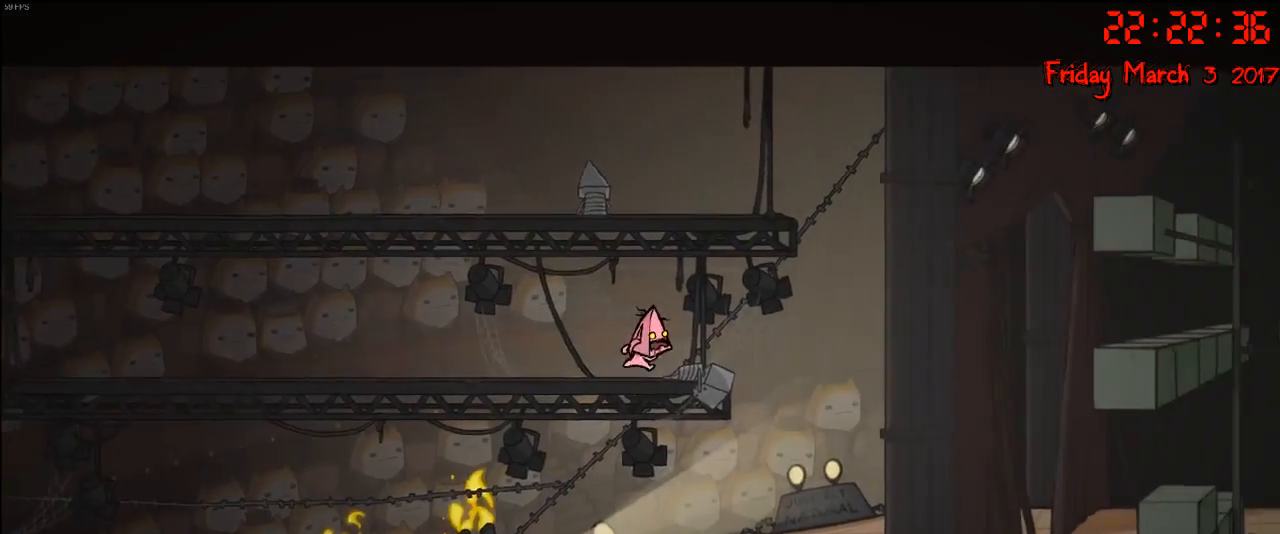
{"buttons": [], "left_stick": "right", "right_stick": "center", "events": []}
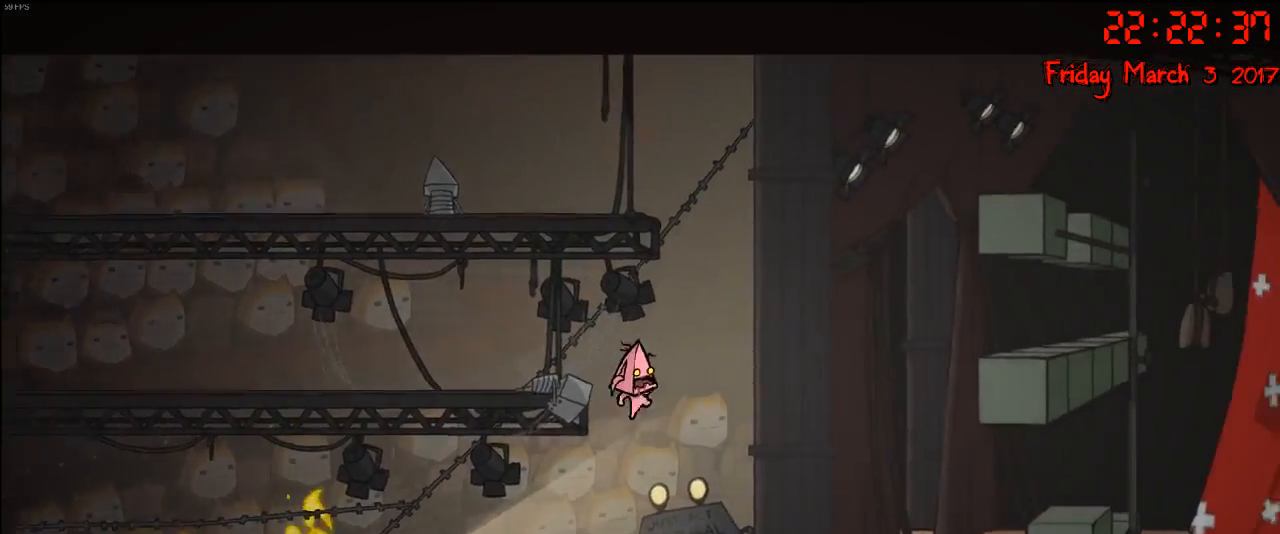
{"buttons": [], "left_stick": "right", "right_stick": "center", "events": []}
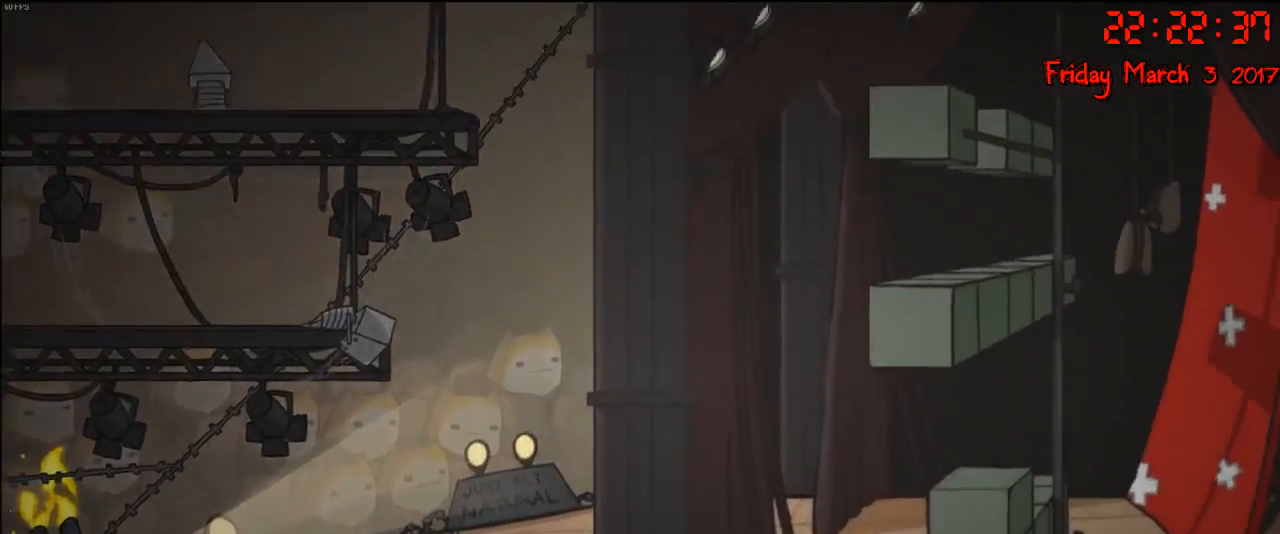
{"buttons": [], "left_stick": "right", "right_stick": "center", "events": []}
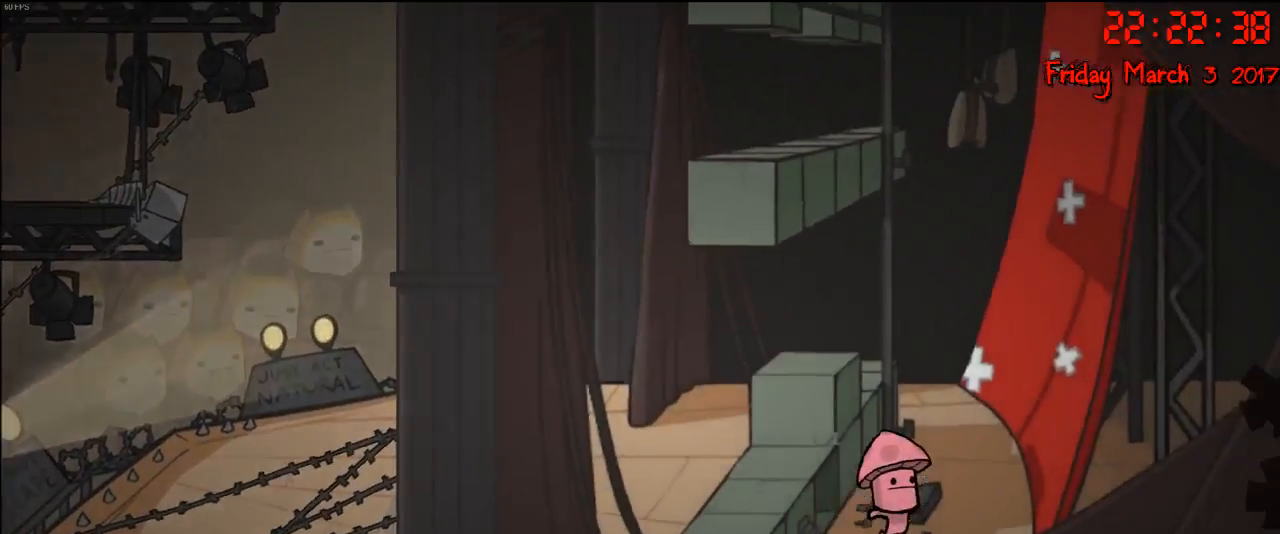
{"buttons": [], "left_stick": "right", "right_stick": "center", "events": []}
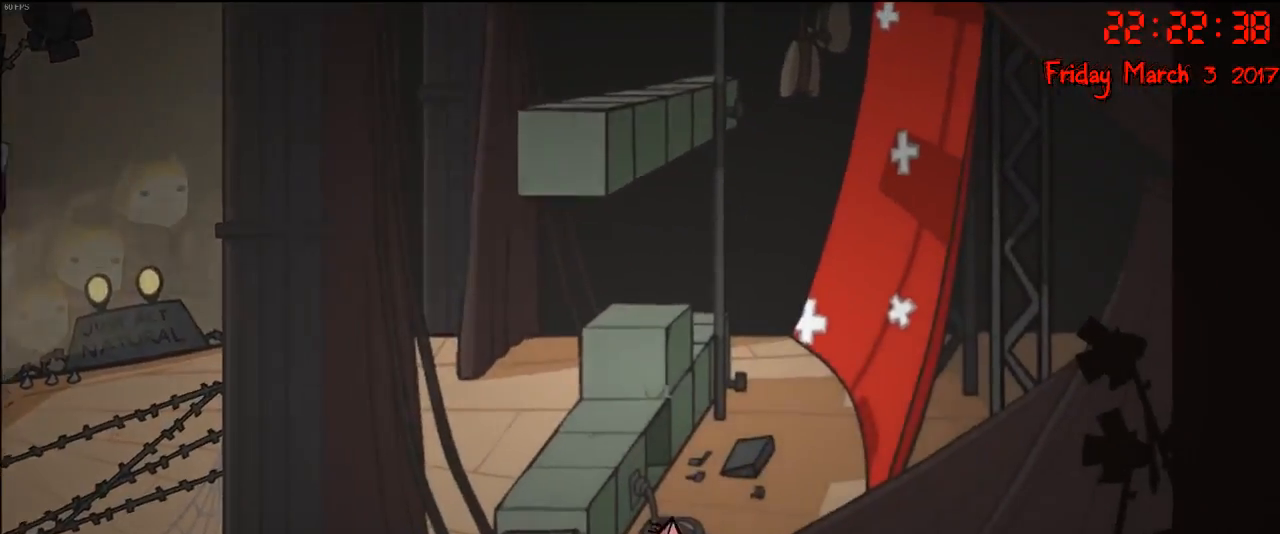
{"buttons": [], "left_stick": "right", "right_stick": "center", "events": []}
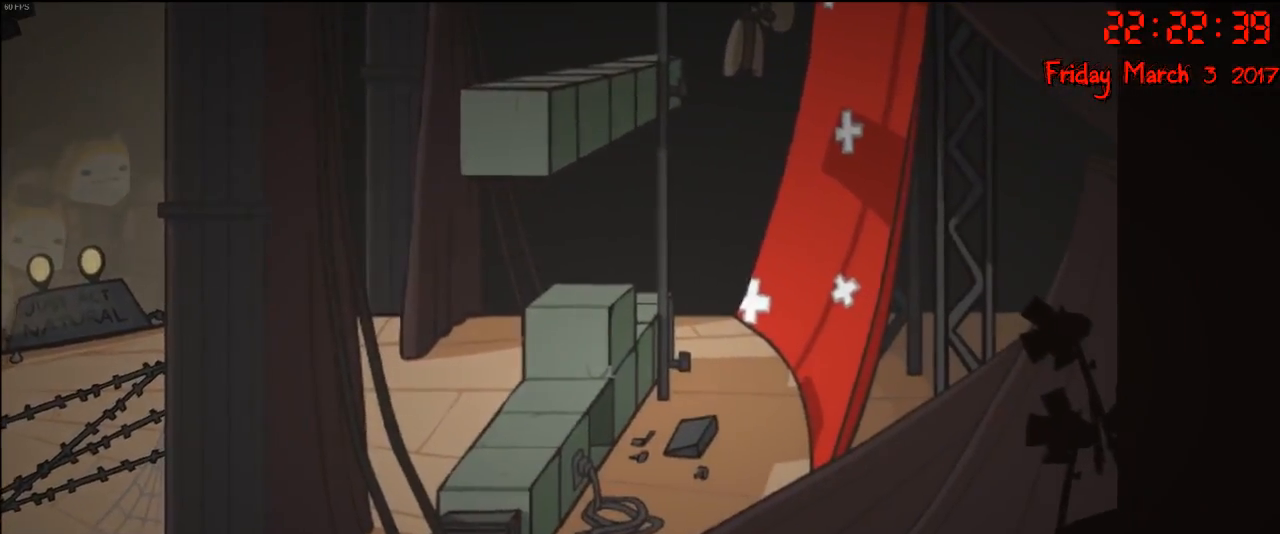
{"buttons": [], "left_stick": "right", "right_stick": "center", "events": []}
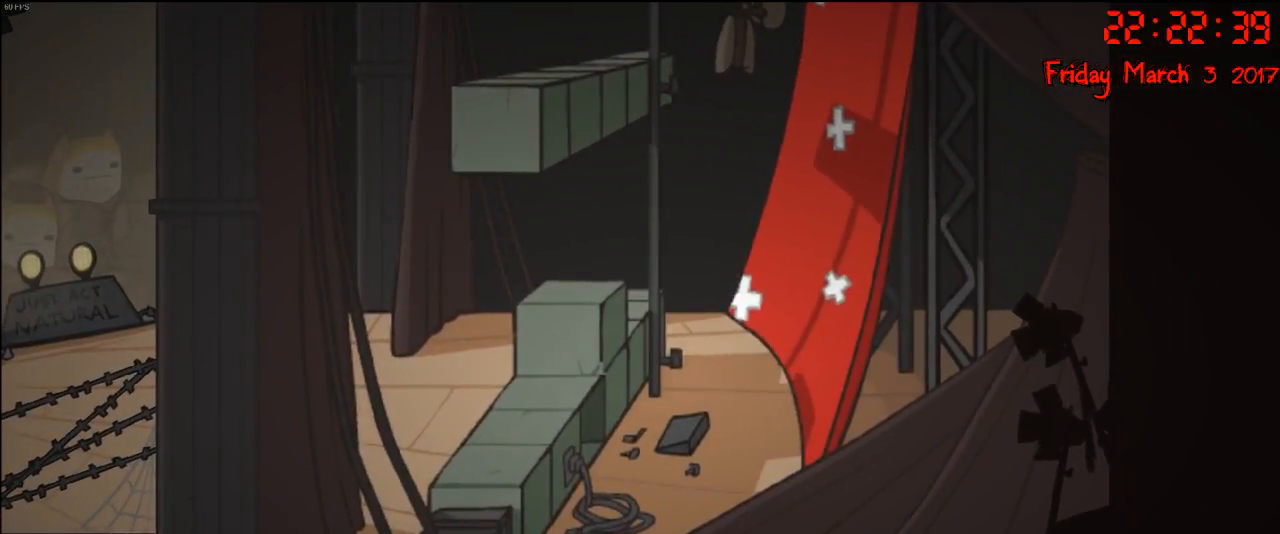
{"buttons": [], "left_stick": "right", "right_stick": "center", "events": []}
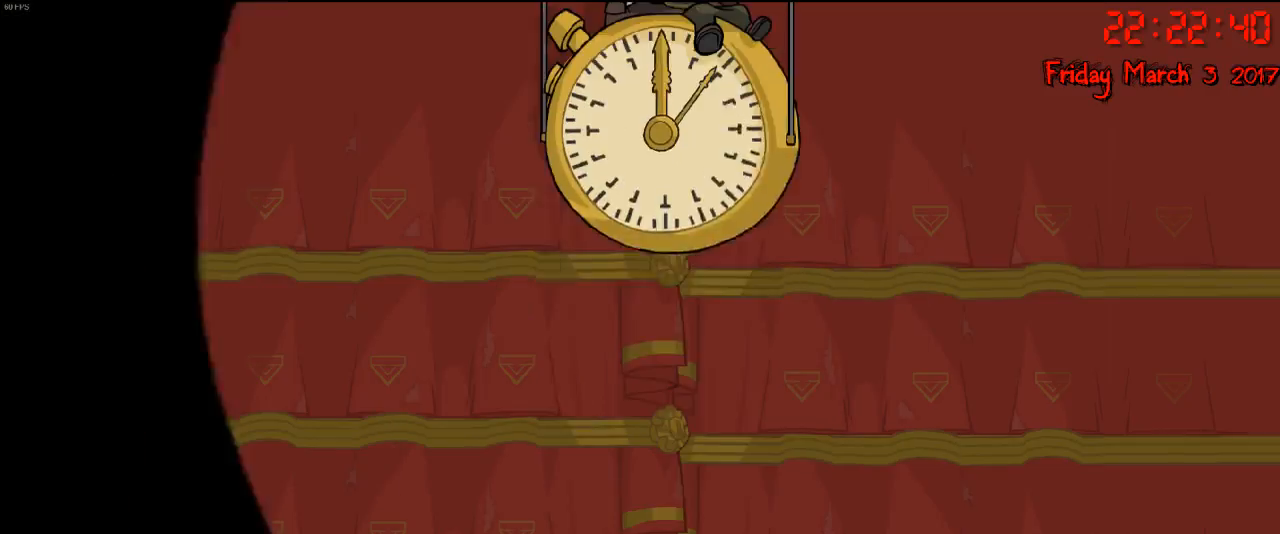
{"buttons": [], "left_stick": "center", "right_stick": "center", "events": [[117, "left_stick", "center"]]}
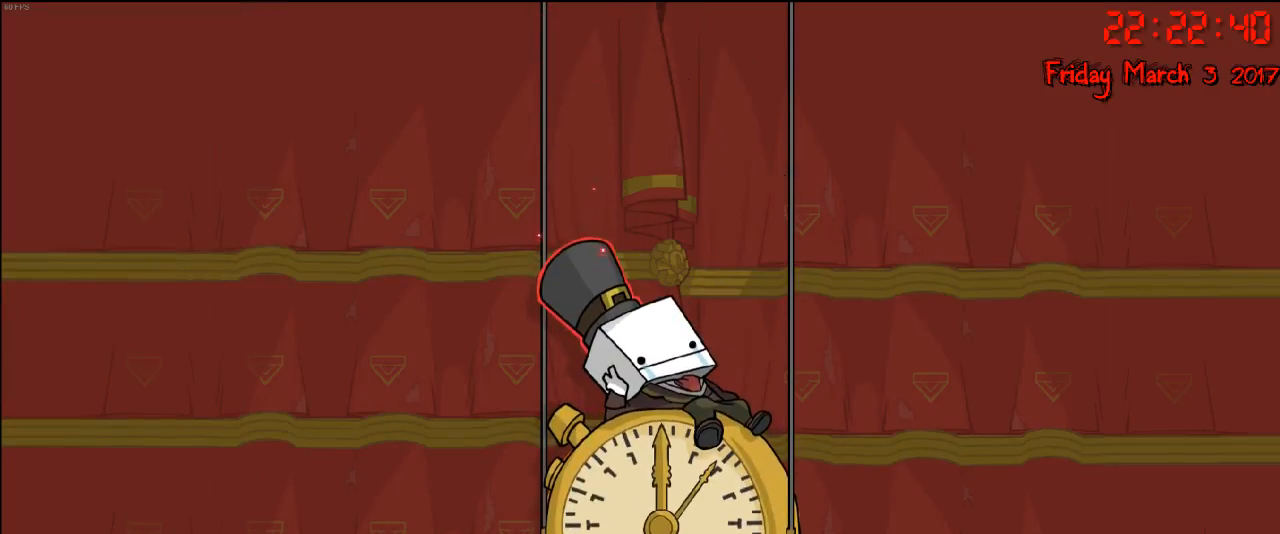
{"buttons": [], "left_stick": "center", "right_stick": "center", "events": []}
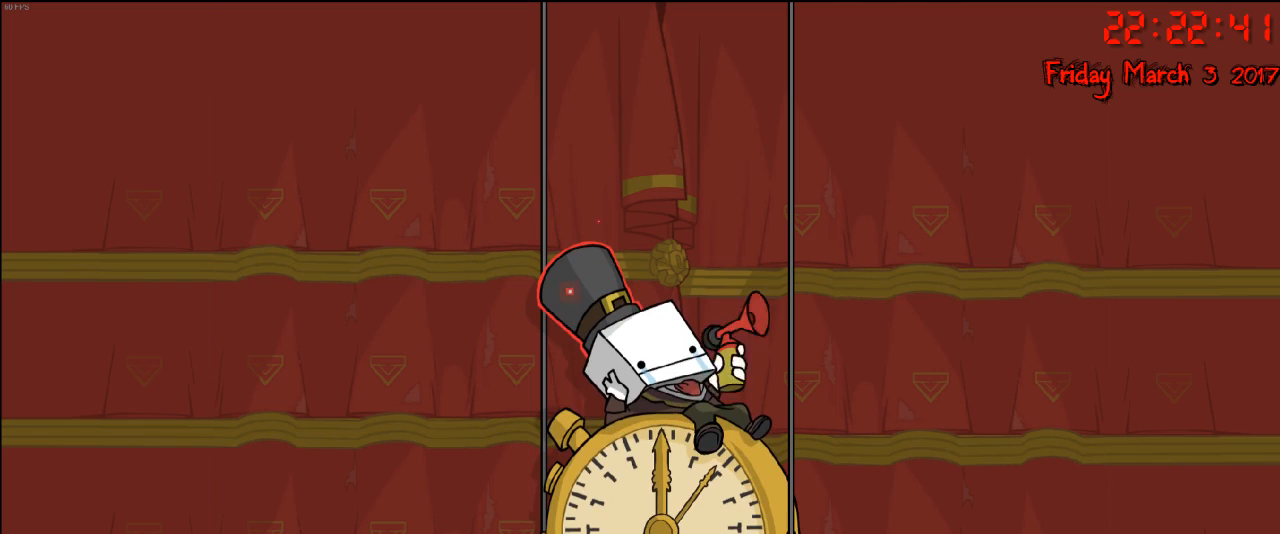
{"buttons": [], "left_stick": "center", "right_stick": "center", "events": []}
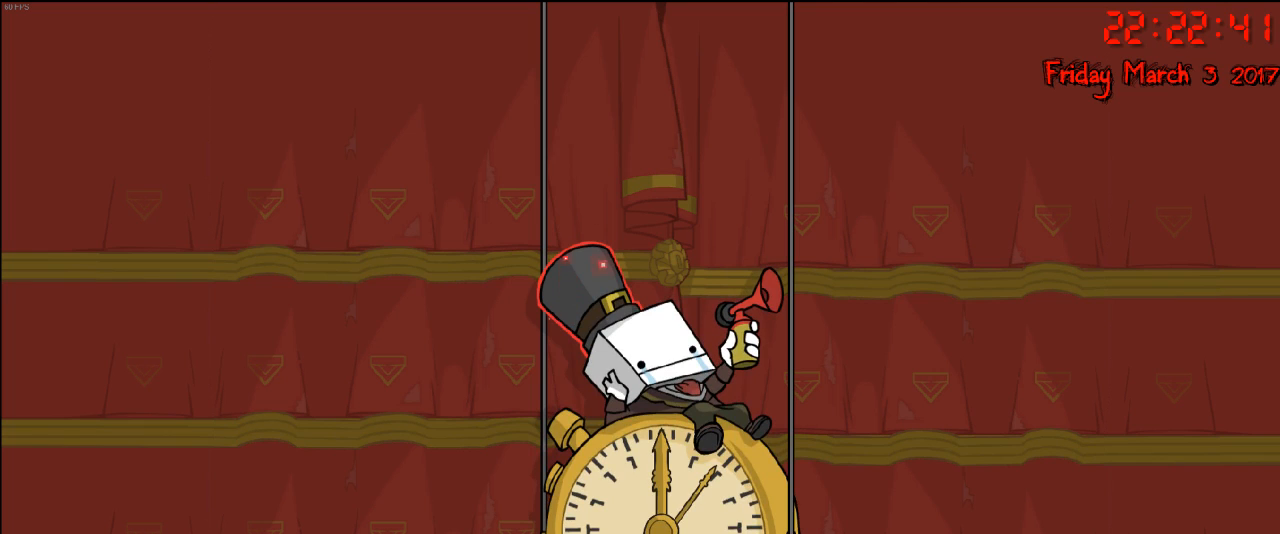
{"buttons": [], "left_stick": "center", "right_stick": "center", "events": []}
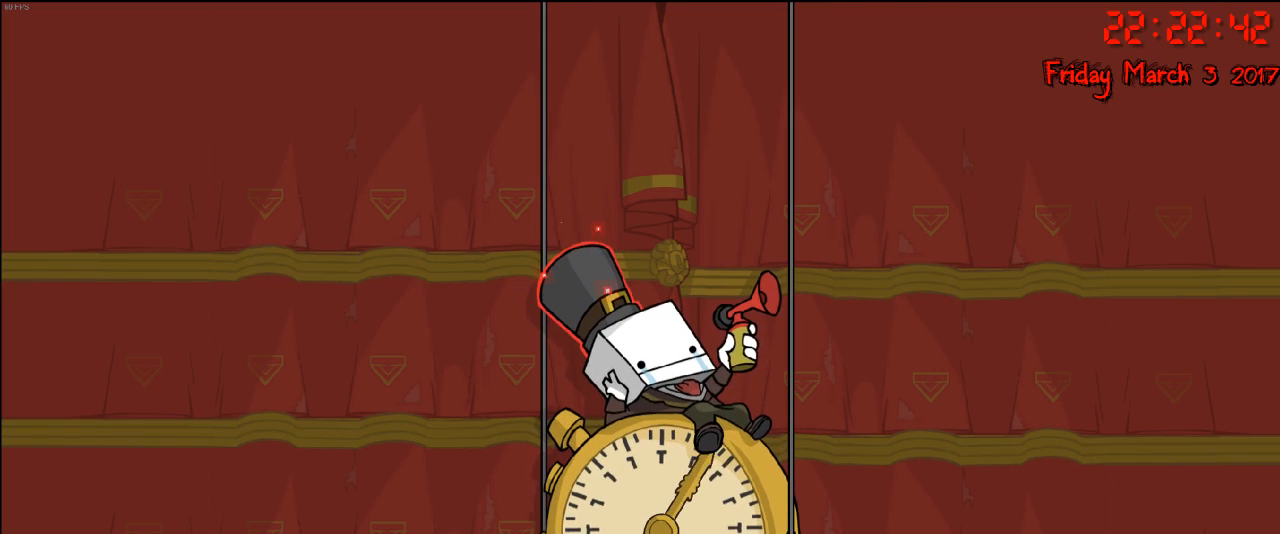
{"buttons": [], "left_stick": "center", "right_stick": "center", "events": []}
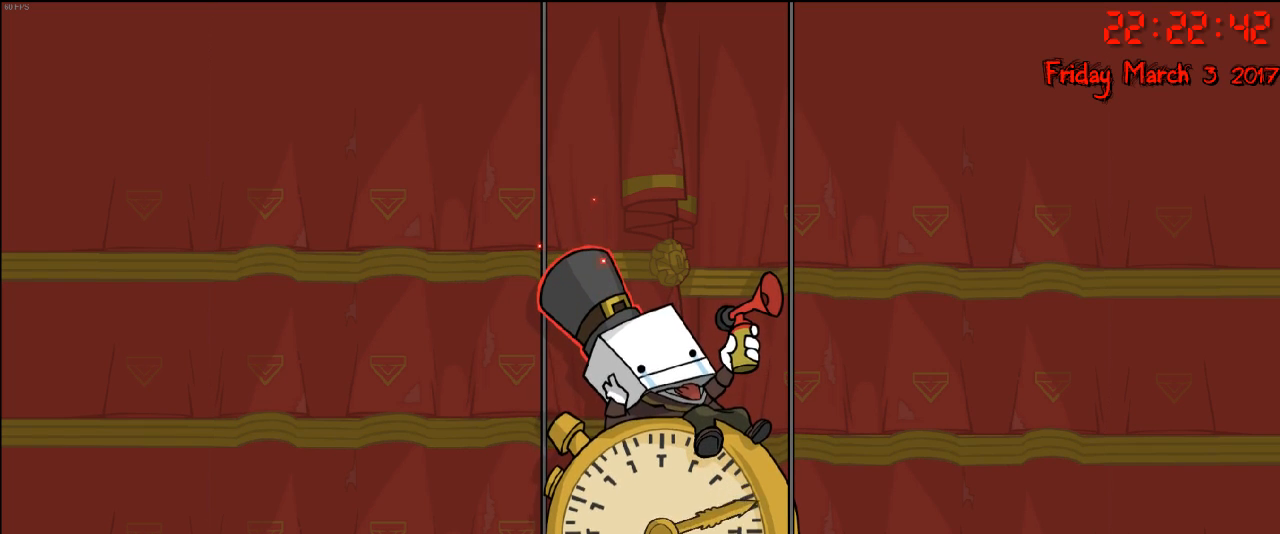
{"buttons": [], "left_stick": "center", "right_stick": "center", "events": []}
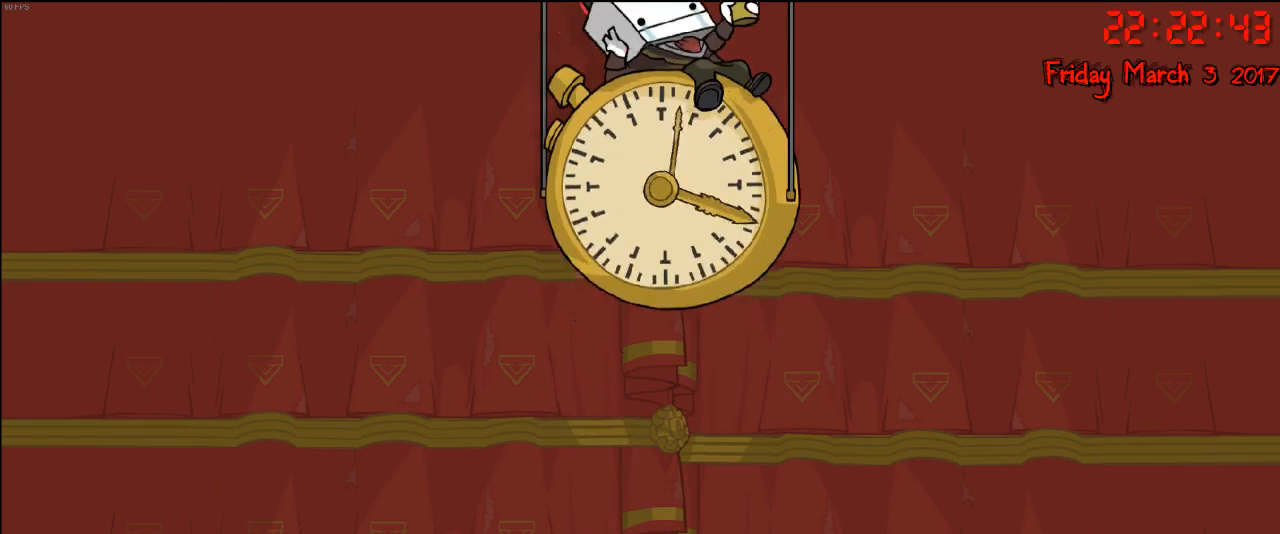
{"buttons": [], "left_stick": "center", "right_stick": "center", "events": []}
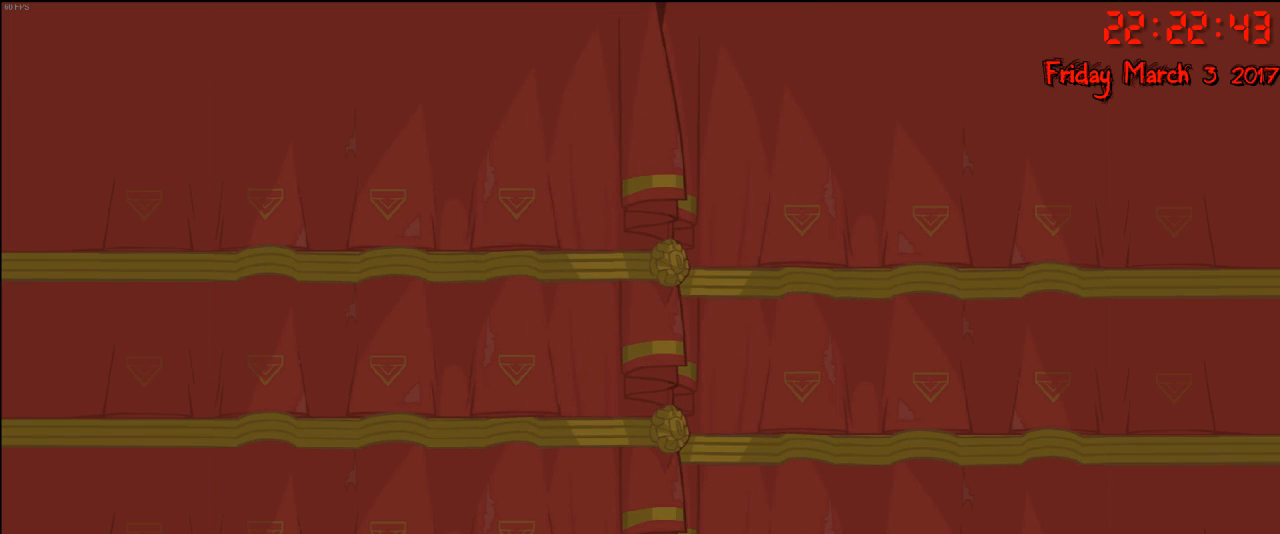
{"buttons": [], "left_stick": "center", "right_stick": "center", "events": []}
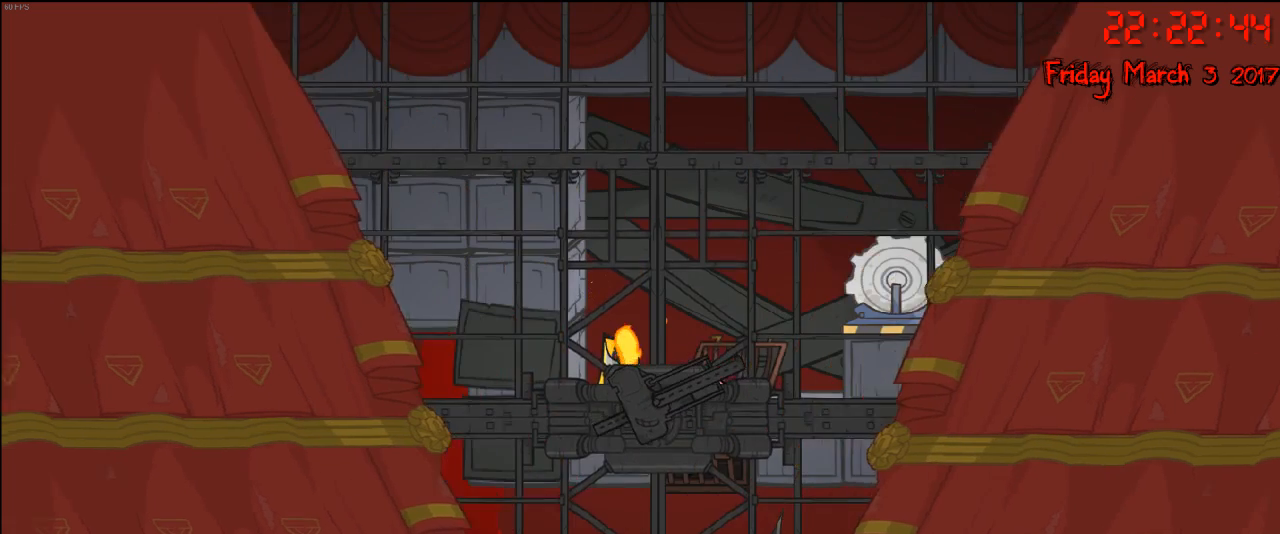
{"buttons": [], "left_stick": "center", "right_stick": "center", "events": []}
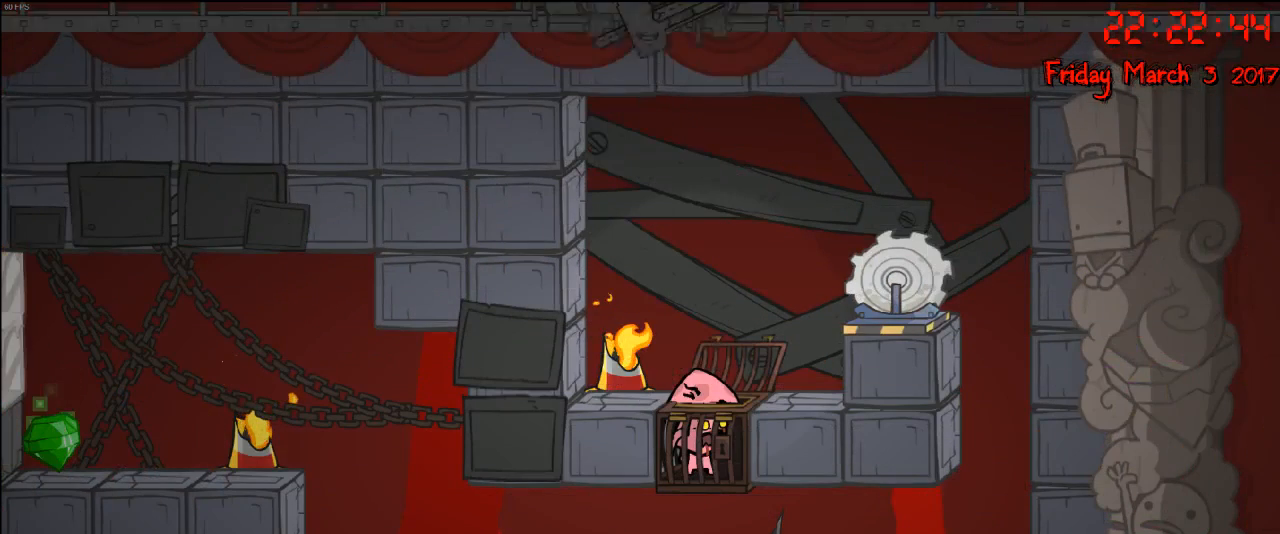
{"buttons": [], "left_stick": "right", "right_stick": "center", "events": [[333, "left_stick", "right"]]}
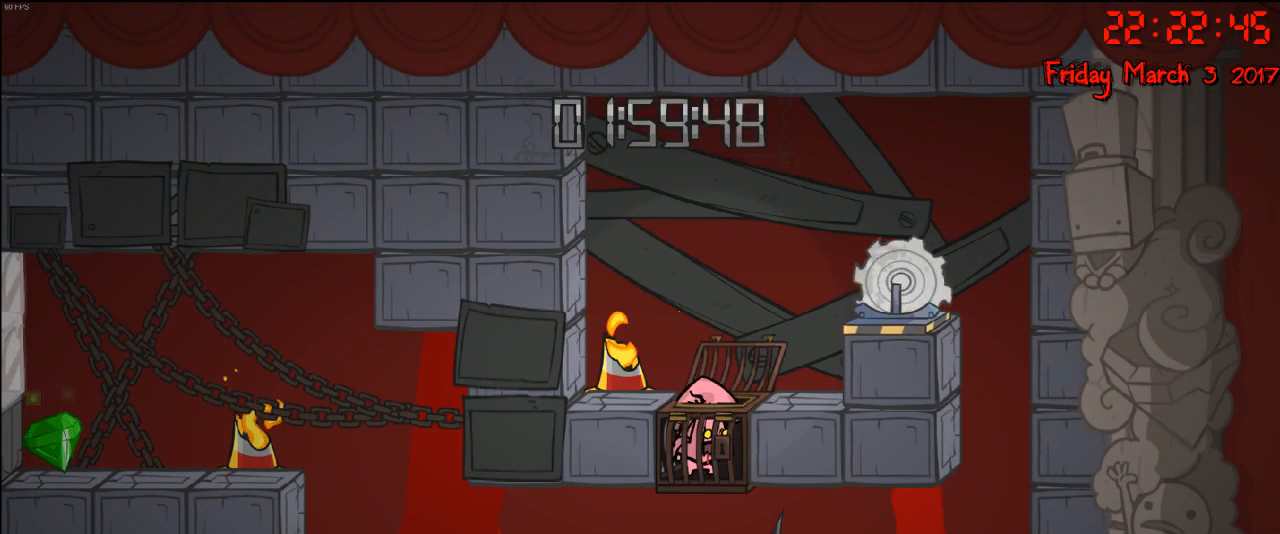
{"buttons": [], "left_stick": "center", "right_stick": "center", "events": [[300, "left_stick", "center"]]}
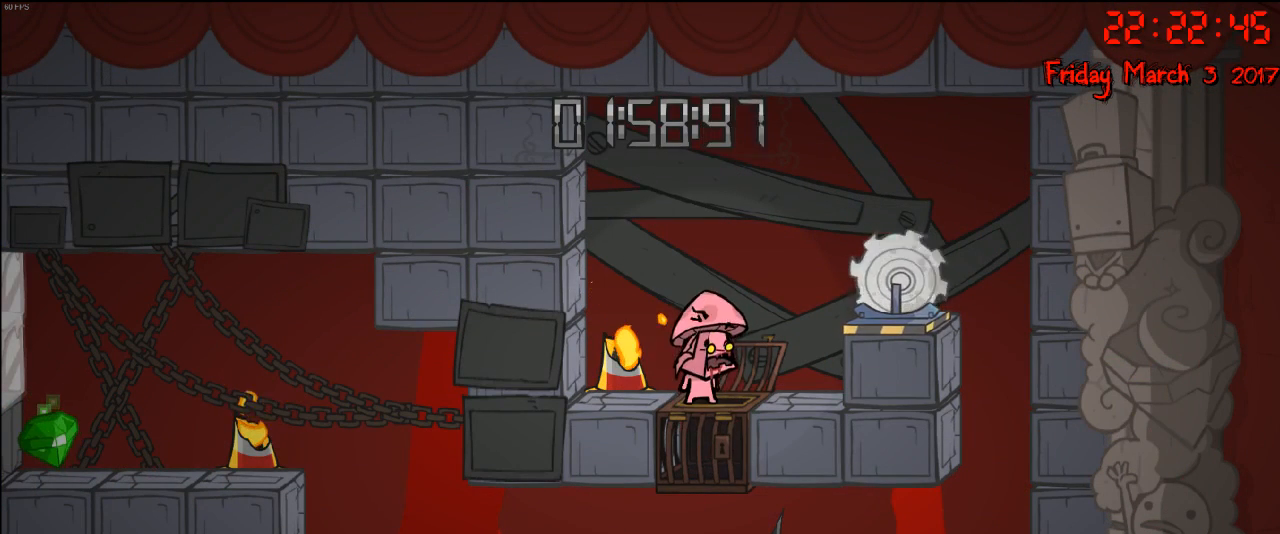
{"buttons": [], "left_stick": "center", "right_stick": "center", "events": [[50, "left_stick", "right"], [333, "left_stick", "center"]]}
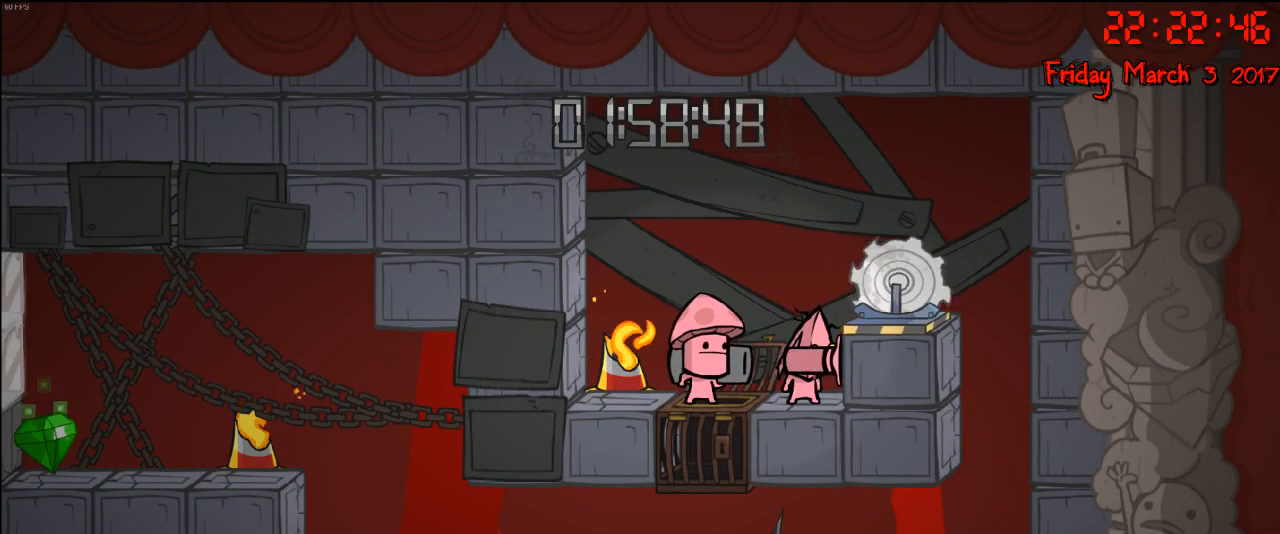
{"buttons": ["A"], "left_stick": "right", "right_stick": "center", "events": [[67, "A", "down"], [233, "A", "up"], [400, "A", "down"], [433, "left_stick", "right"]]}
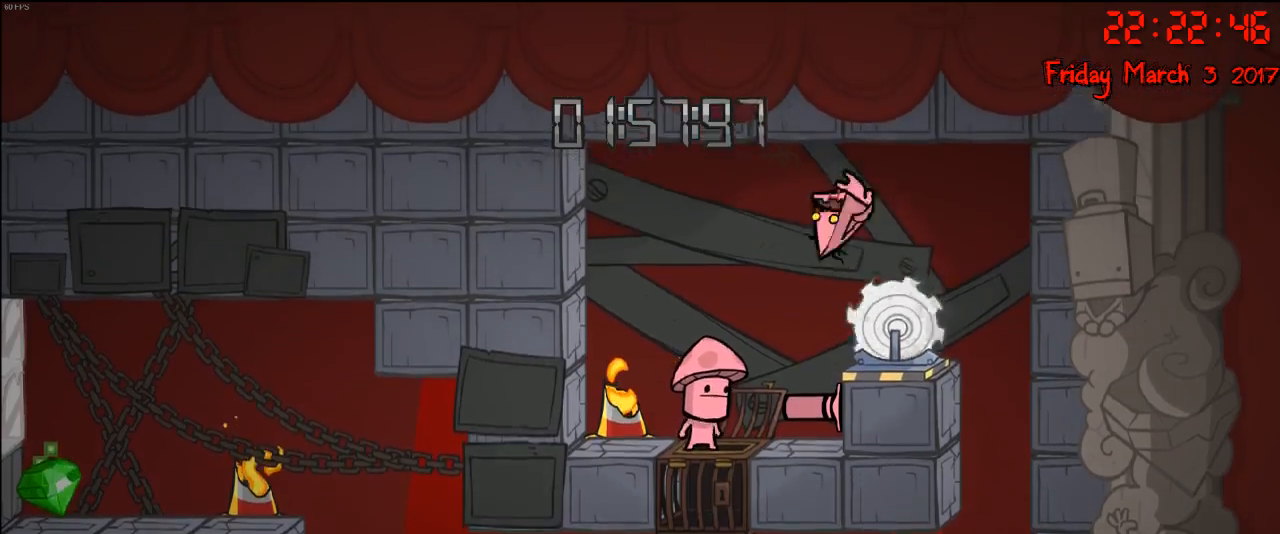
{"buttons": [], "left_stick": "right", "right_stick": "center", "events": [[200, "A", "up"]]}
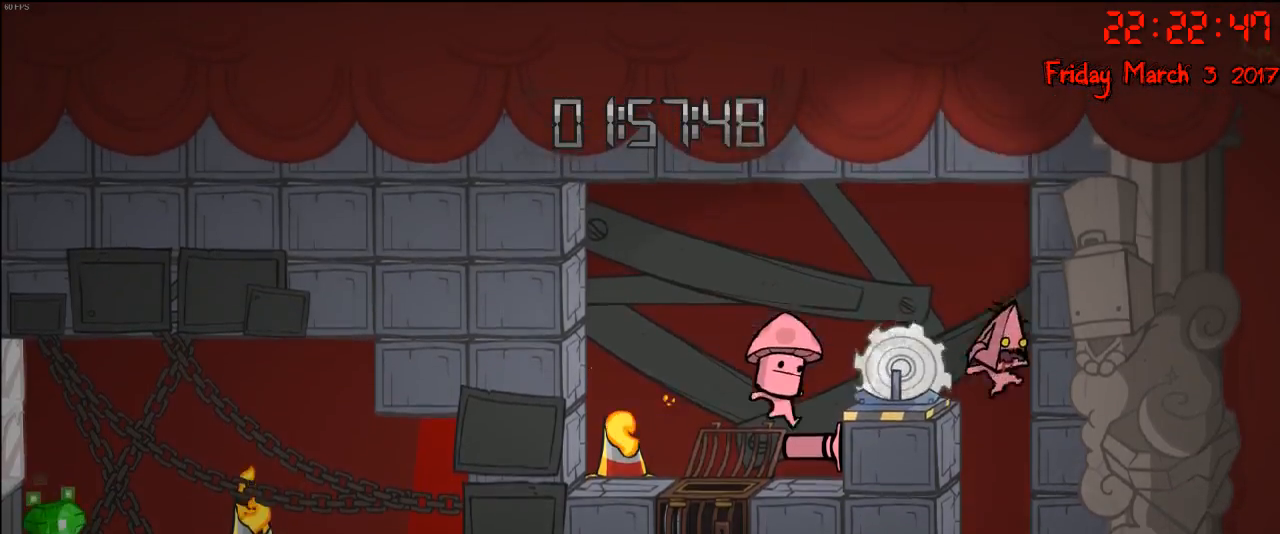
{"buttons": [], "left_stick": "left", "right_stick": "center", "events": [[50, "left_stick", "center"], [333, "left_stick", "left"]]}
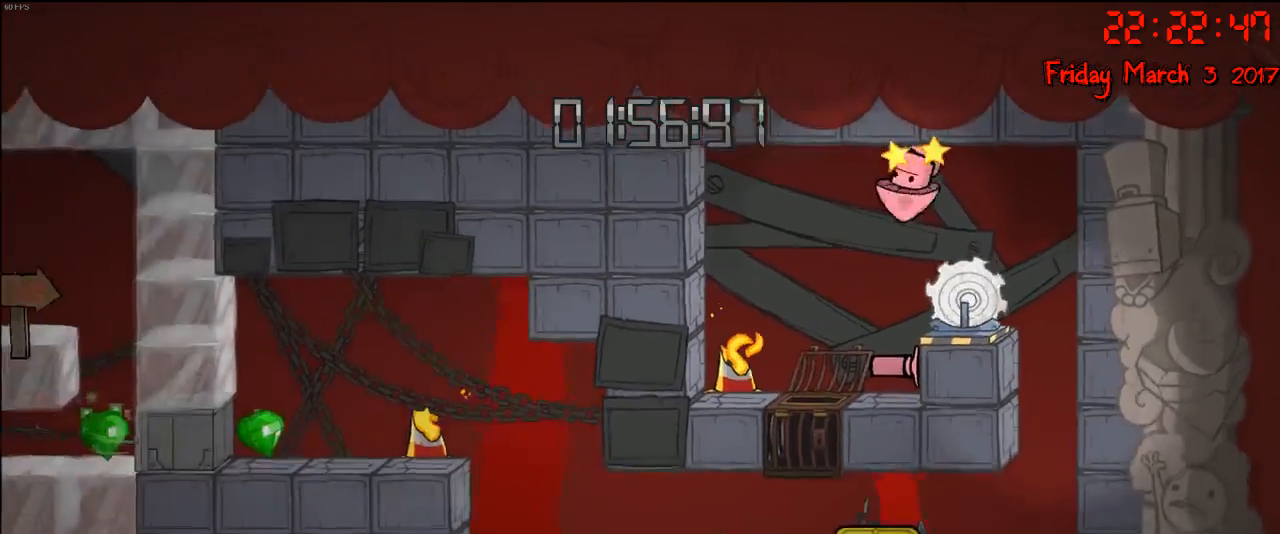
{"buttons": [], "left_stick": "right", "right_stick": "center", "events": [[100, "A", "down"], [183, "left_stick", "right"], [383, "A", "up"]]}
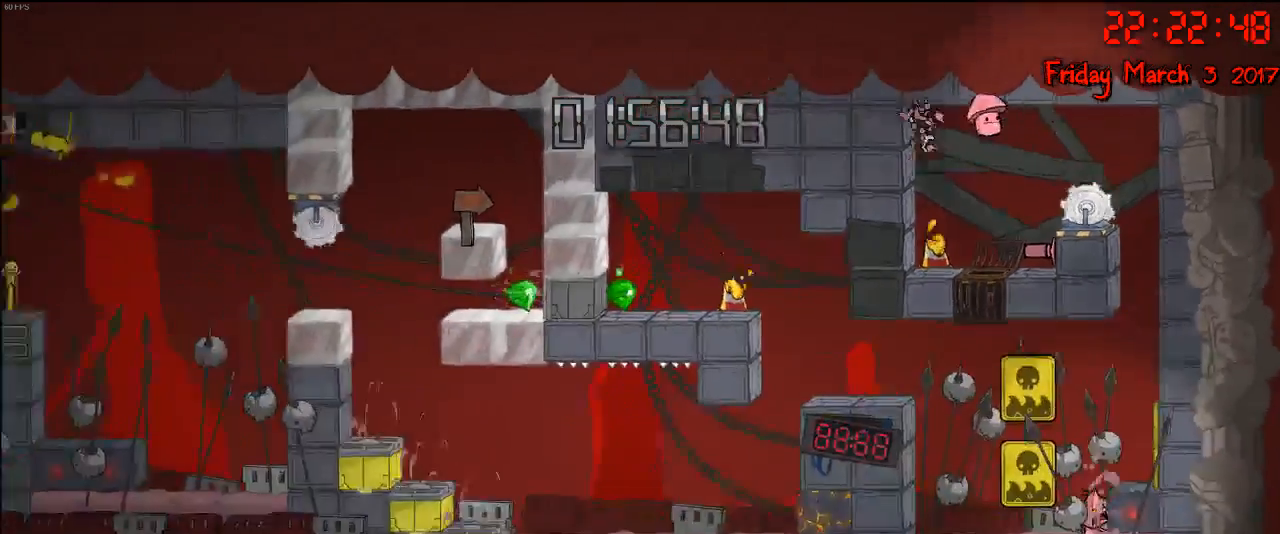
{"buttons": [], "left_stick": "center", "right_stick": "center", "events": [[150, "left_stick", "center"]]}
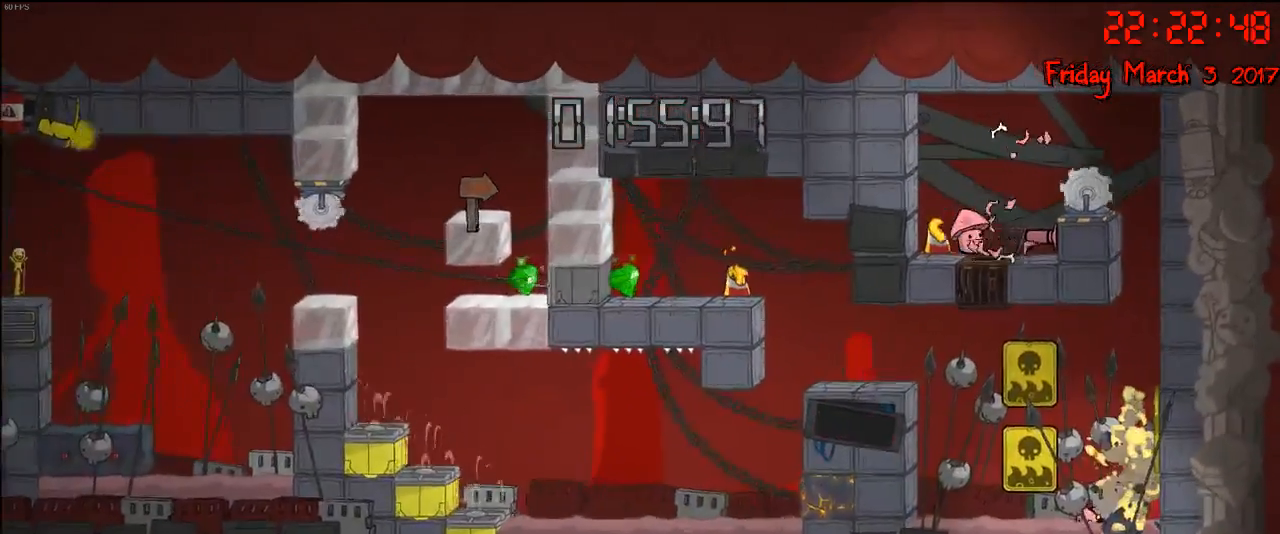
{"buttons": [], "left_stick": "center", "right_stick": "center", "events": []}